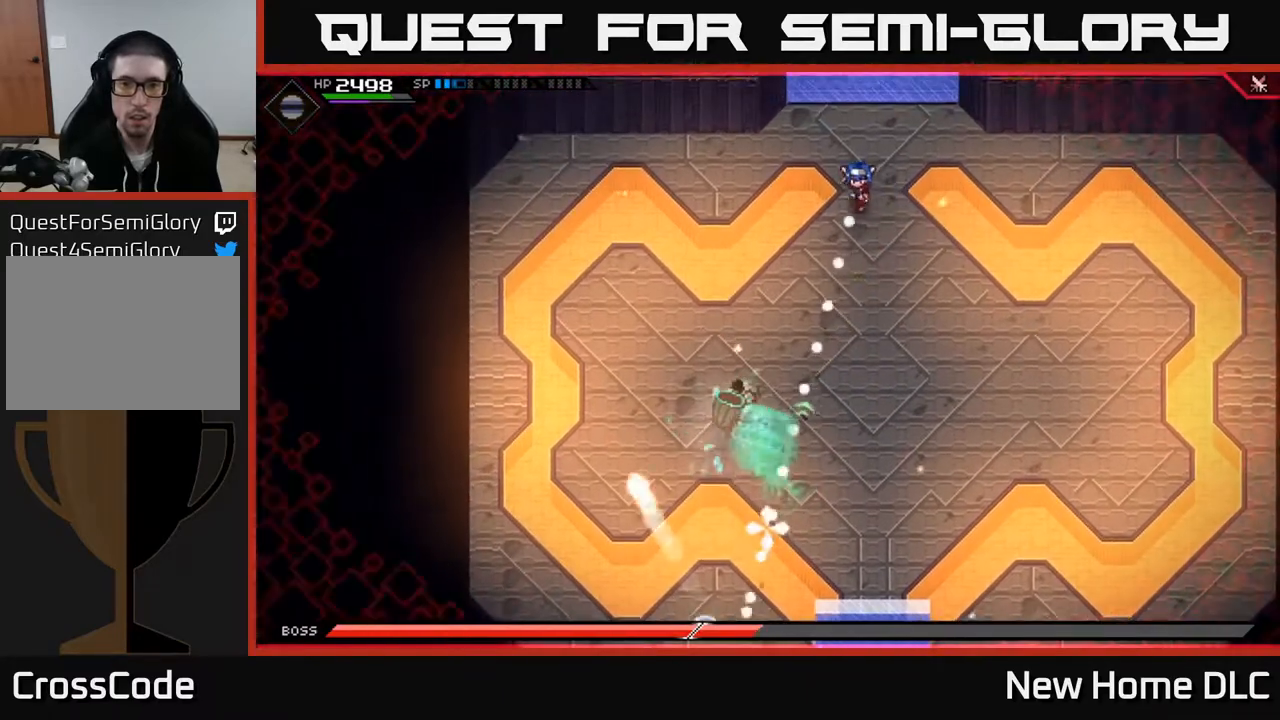
Gameplay with a controller (Xbox layout); each line is a JSON object with the inputs held at the frame after it. "events" lists button and stick changes between this image and that frame as [ms after this image, input, new state], when the widget could be followed in between.
{"buttons": [], "left_stick": "up-right", "right_stick": "down-left", "events": [[50, "R1", "down"], [167, "R1", "up"], [267, "left_stick", "up-right"], [483, "right_stick", "down-left"]]}
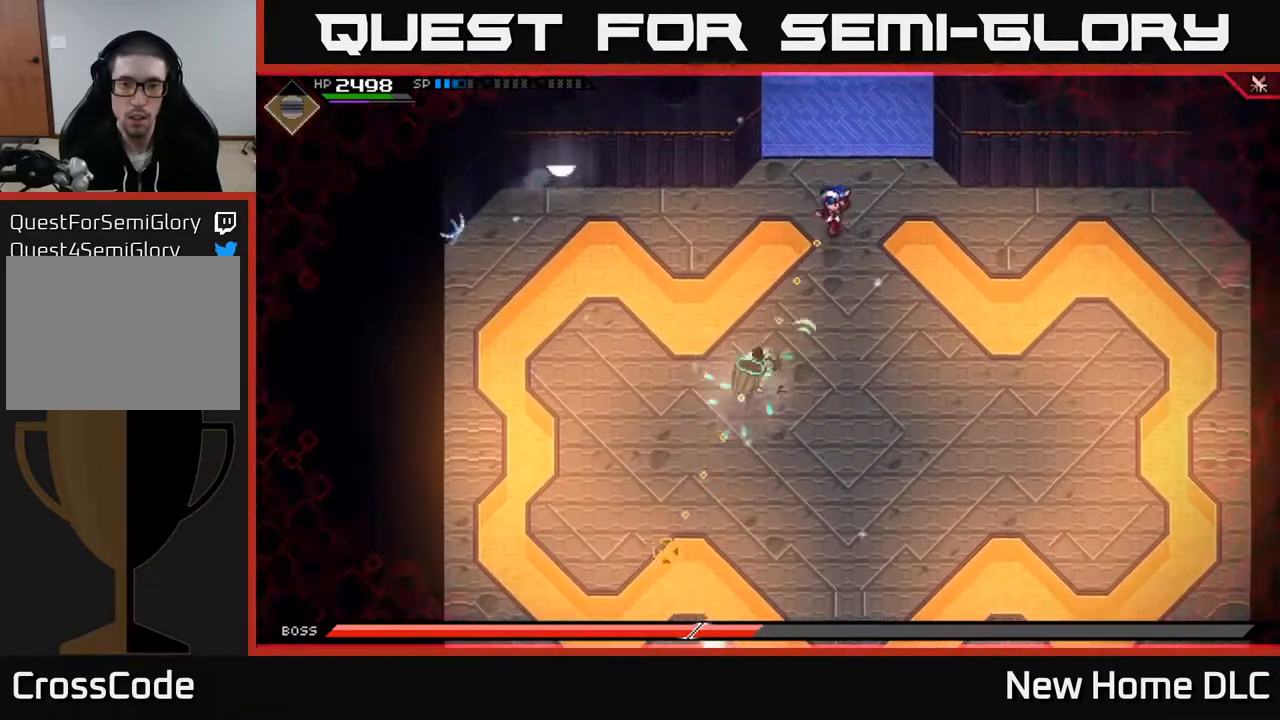
{"buttons": ["L1"], "left_stick": "right", "right_stick": "down-left", "events": [[50, "R1", "down"], [67, "left_stick", "right"], [183, "R1", "up"], [417, "L1", "down"]]}
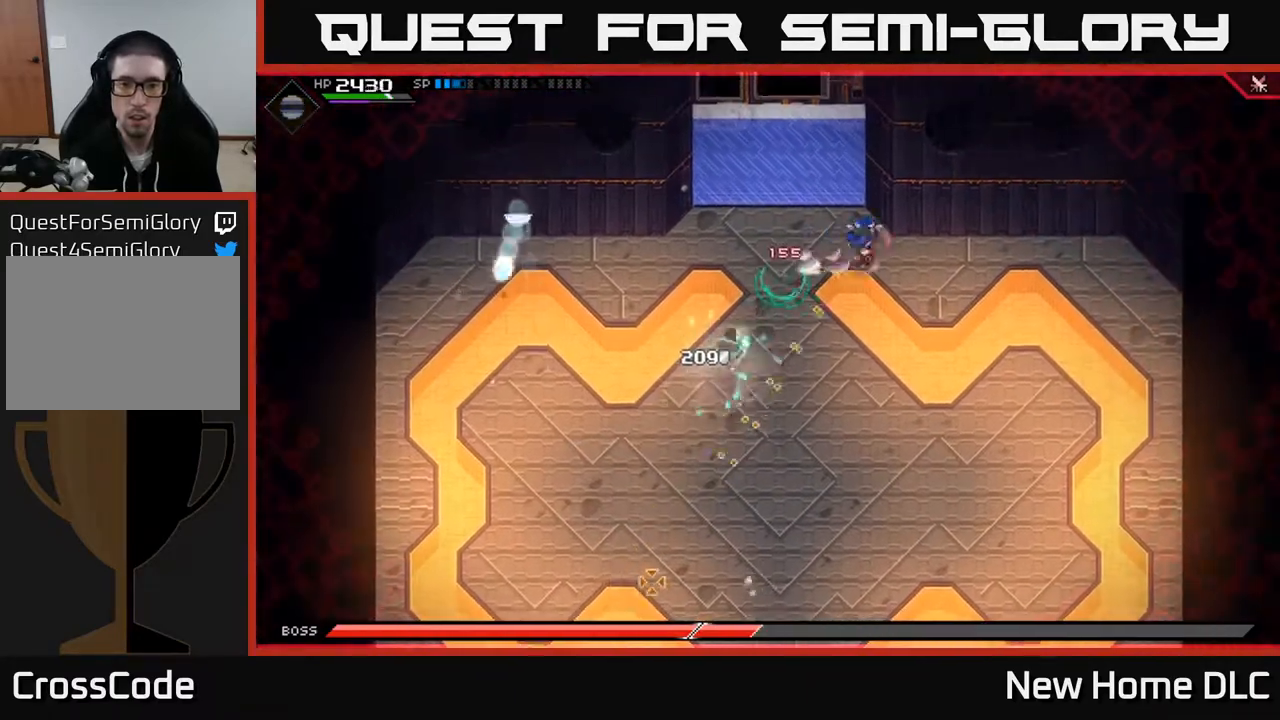
{"buttons": [], "left_stick": "down-right", "right_stick": "down-left", "events": [[33, "L1", "up"], [133, "left_stick", "down-right"], [183, "R1", "down"], [333, "R1", "up"]]}
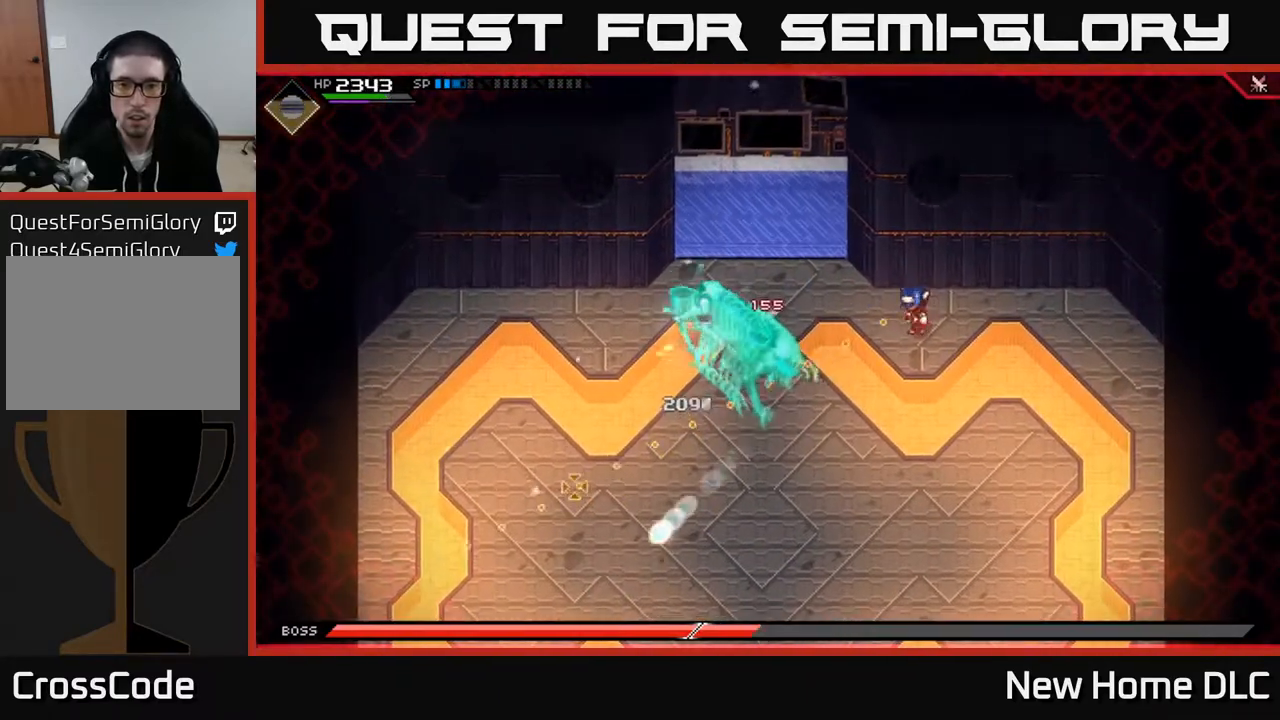
{"buttons": ["L1"], "left_stick": "down", "right_stick": "left", "events": [[33, "right_stick", "left"], [250, "R1", "down"], [333, "left_stick", "down"], [367, "R1", "up"], [433, "L1", "down"]]}
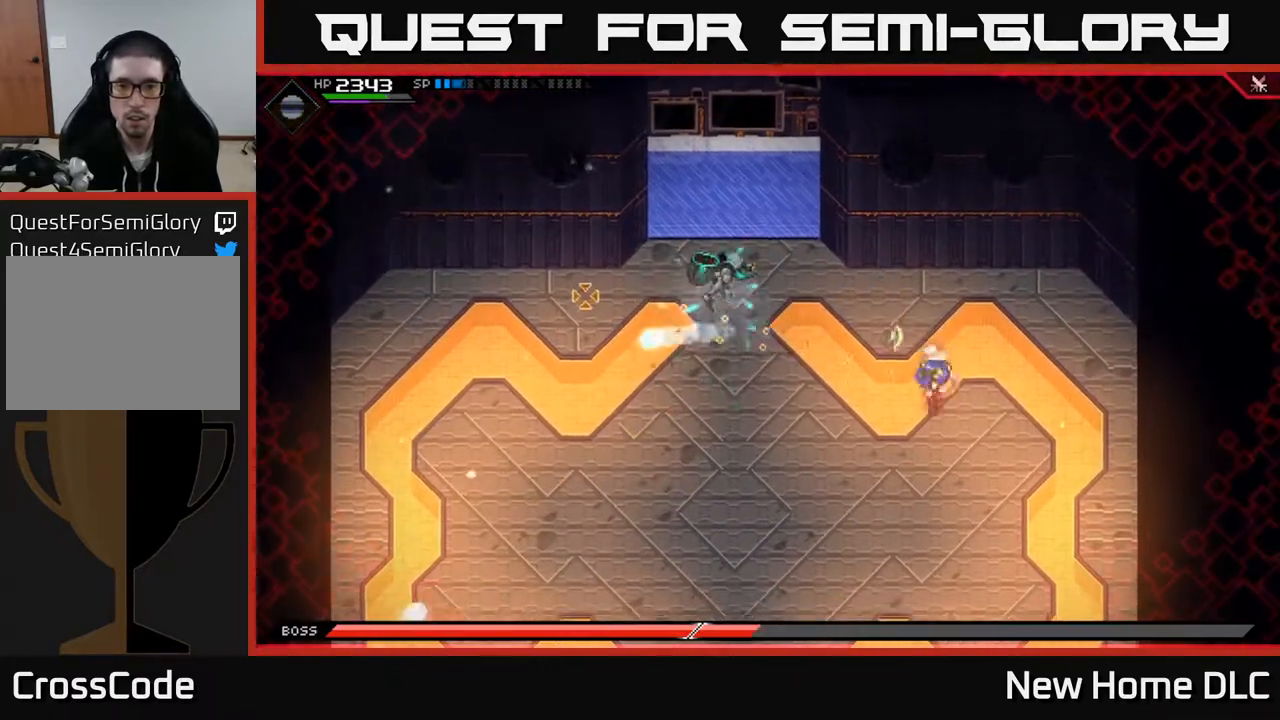
{"buttons": ["R1"], "left_stick": "down-left", "right_stick": "up-left", "events": [[33, "L1", "up"], [167, "L1", "down"], [200, "right_stick", "up-left"], [267, "L1", "up"], [267, "left_stick", "down-left"], [400, "R1", "down"]]}
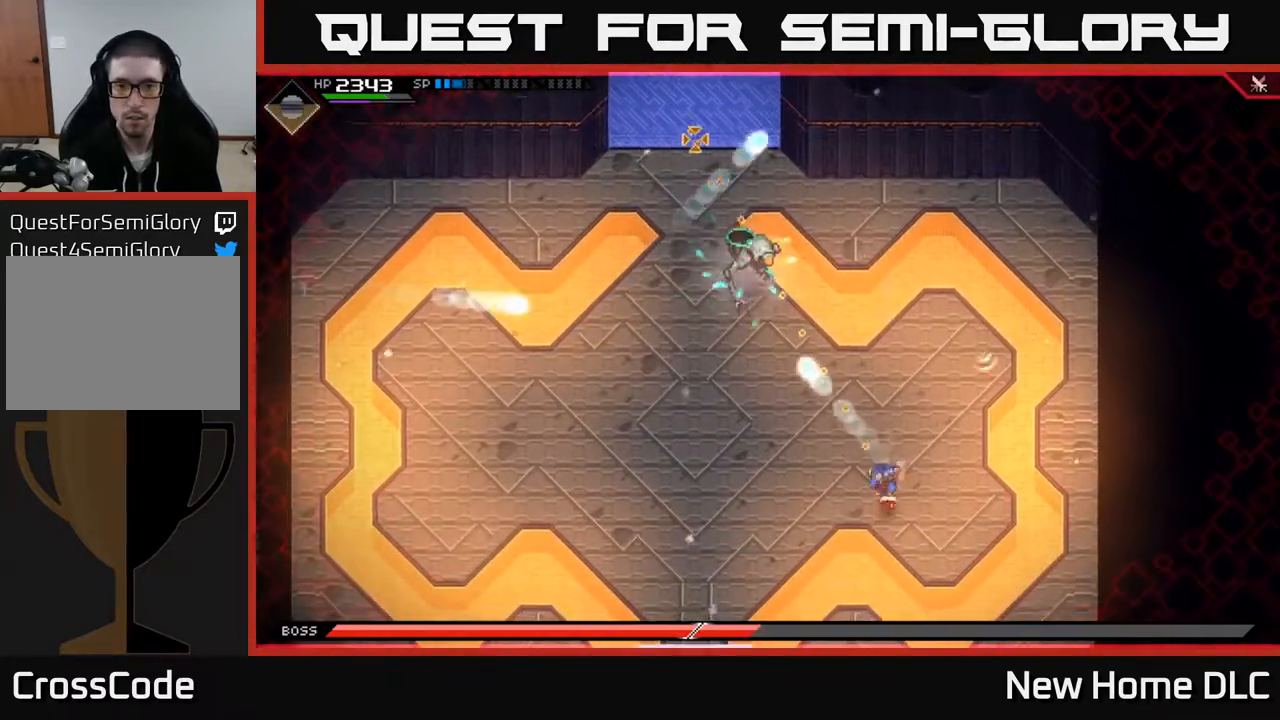
{"buttons": ["R1"], "left_stick": "down-left", "right_stick": "up", "events": [[67, "R1", "up"], [433, "R1", "down"], [450, "right_stick", "up"]]}
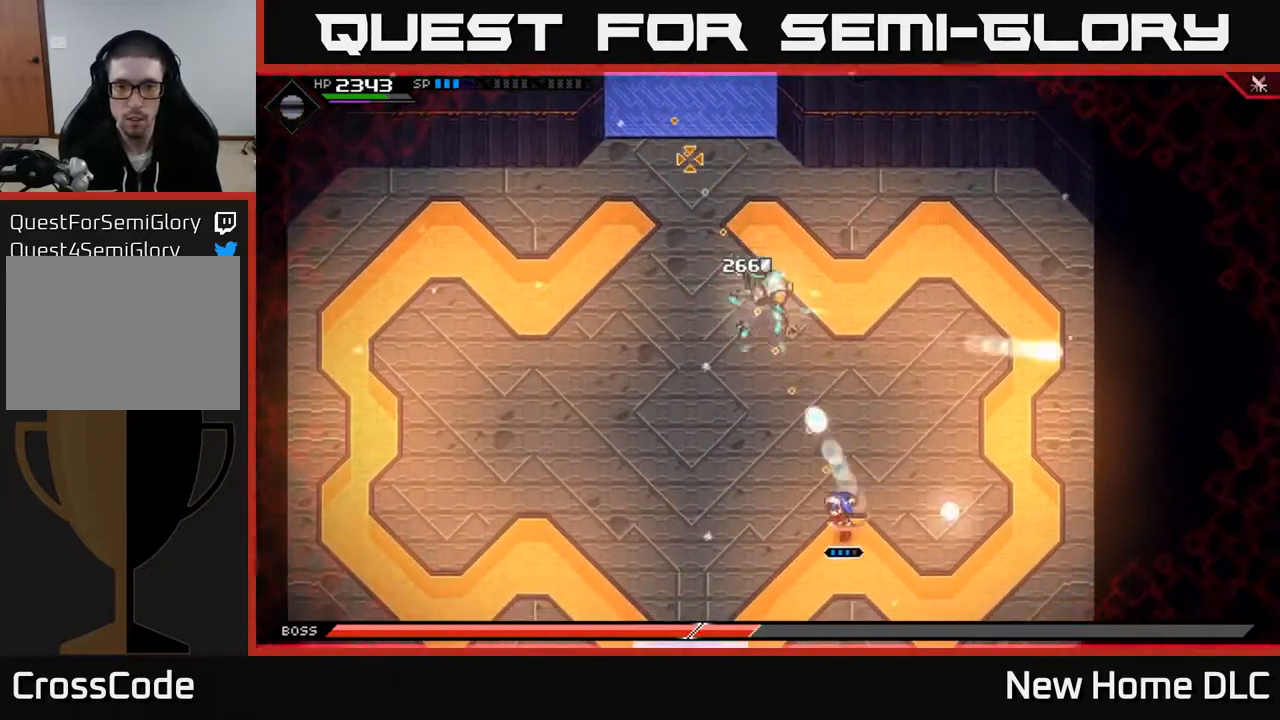
{"buttons": [], "left_stick": "left", "right_stick": "up", "events": [[50, "R1", "up"], [67, "left_stick", "left"], [217, "left_stick", "up-left"], [233, "L1", "down"], [367, "L1", "up"], [450, "left_stick", "left"]]}
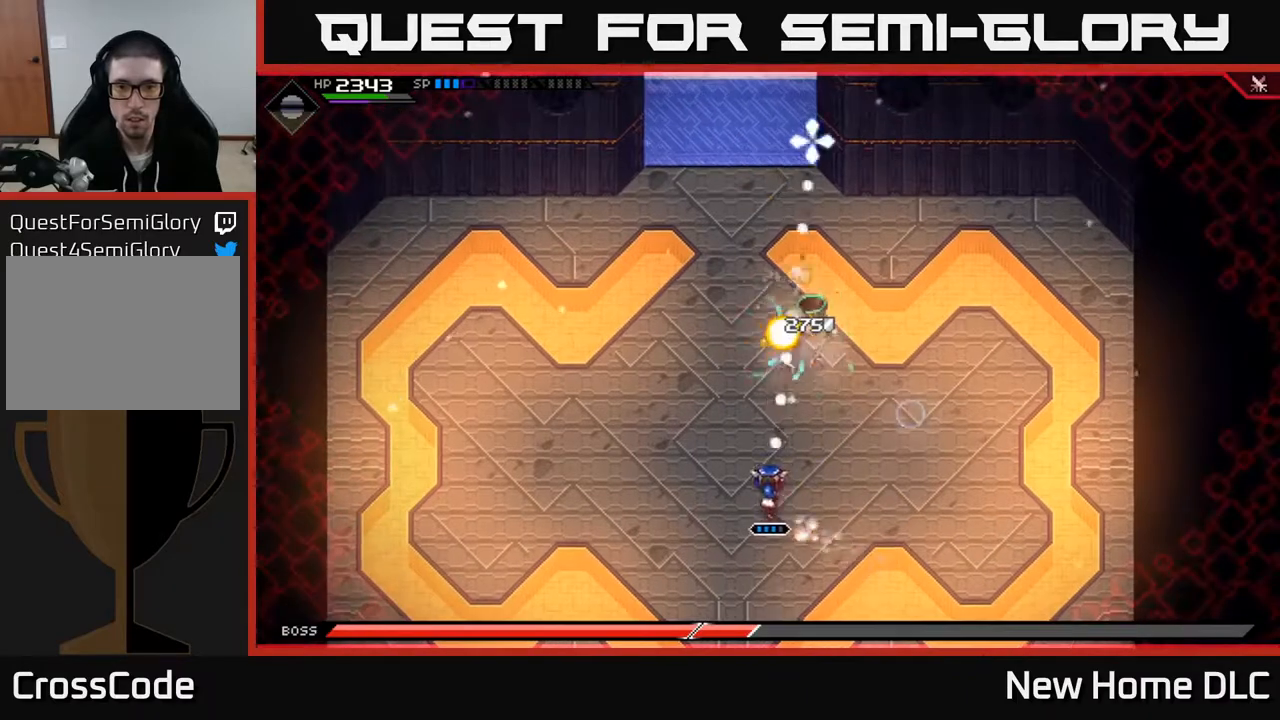
{"buttons": [], "left_stick": "down-left", "right_stick": "up-right", "events": [[50, "R1", "down"], [150, "R1", "up"], [217, "right_stick", "up-right"], [233, "left_stick", "down-left"]]}
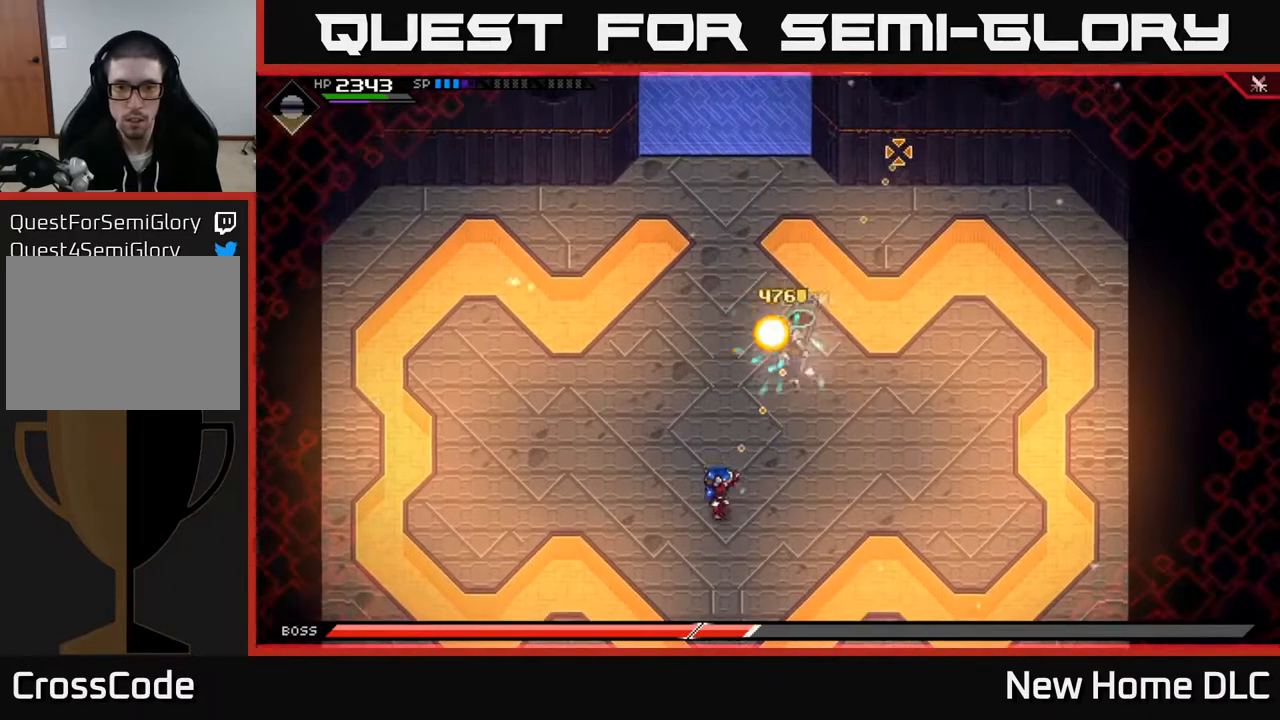
{"buttons": ["L1"], "left_stick": "up", "right_stick": "center", "events": [[50, "L1", "down"], [67, "left_stick", "up"], [117, "right_stick", "center"], [350, "L1", "up"], [417, "L1", "down"]]}
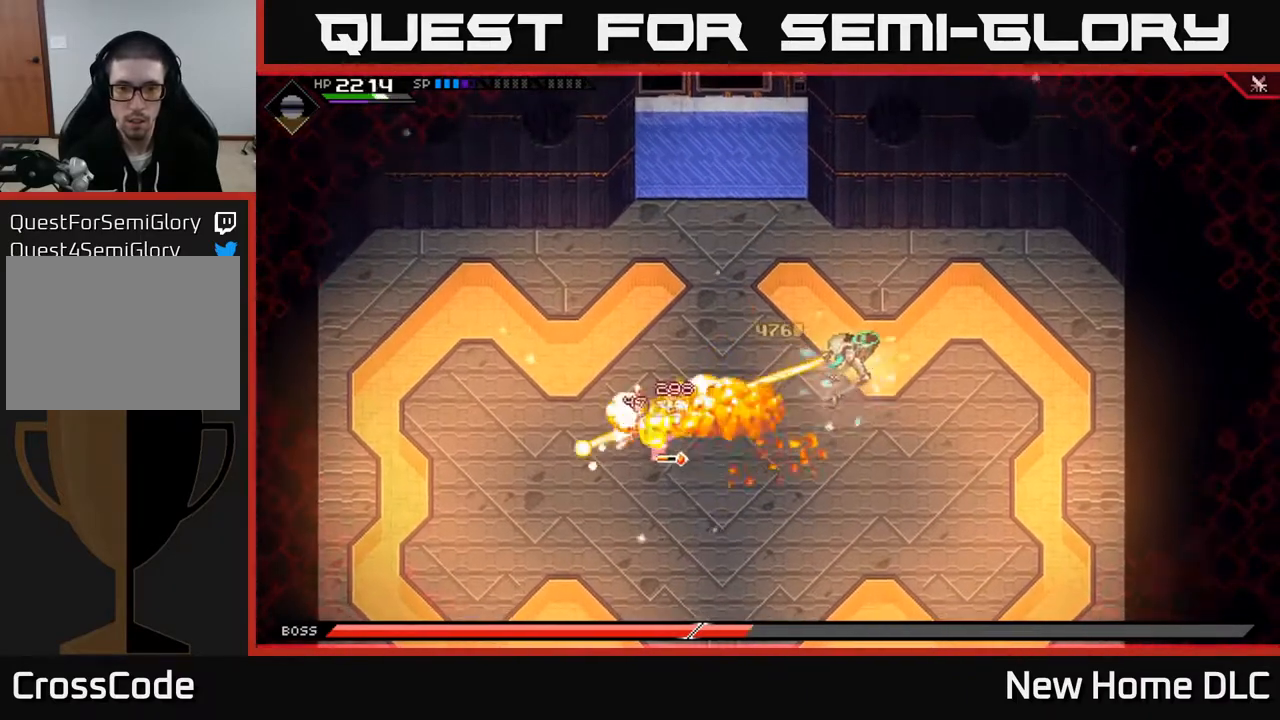
{"buttons": [], "left_stick": "up-right", "right_stick": "down-right", "events": [[17, "L1", "up"], [83, "L1", "down"], [83, "left_stick", "up-right"], [233, "L1", "up"], [350, "L1", "down"], [450, "L1", "up"], [483, "right_stick", "down-right"]]}
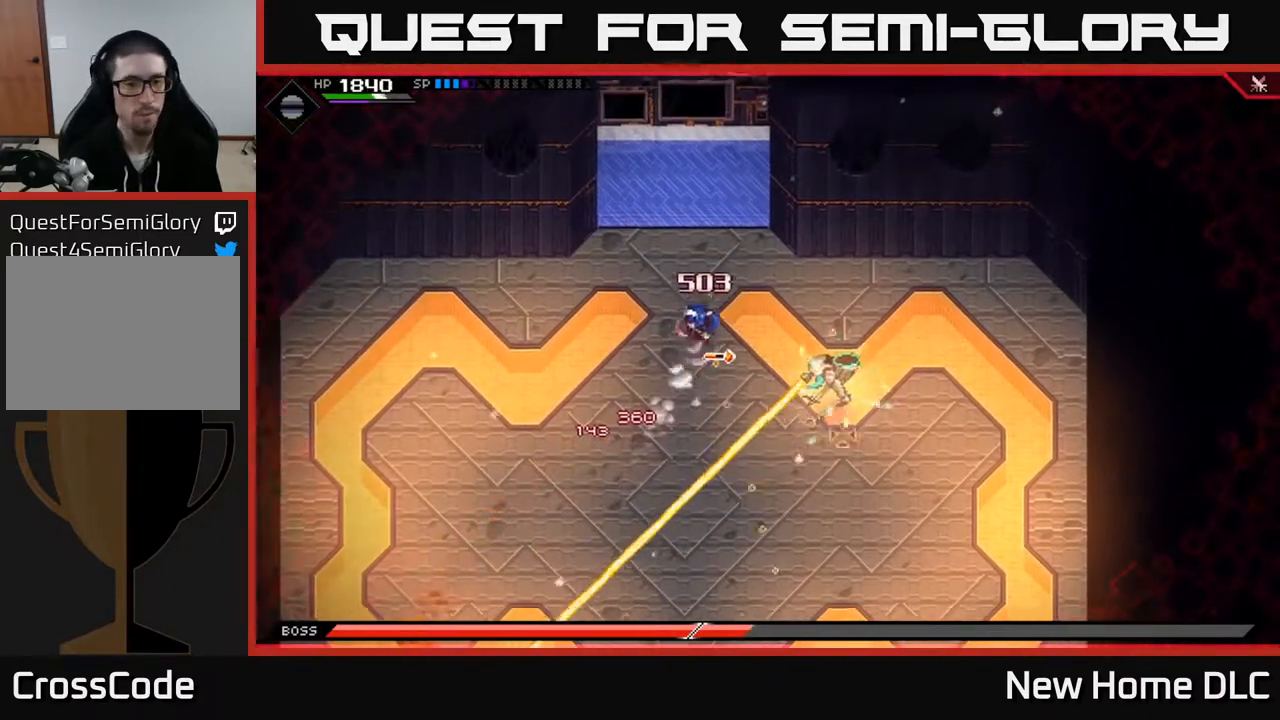
{"buttons": ["R1"], "left_stick": "down", "right_stick": "down-right", "events": [[83, "left_stick", "right"], [367, "left_stick", "down"], [500, "R1", "down"]]}
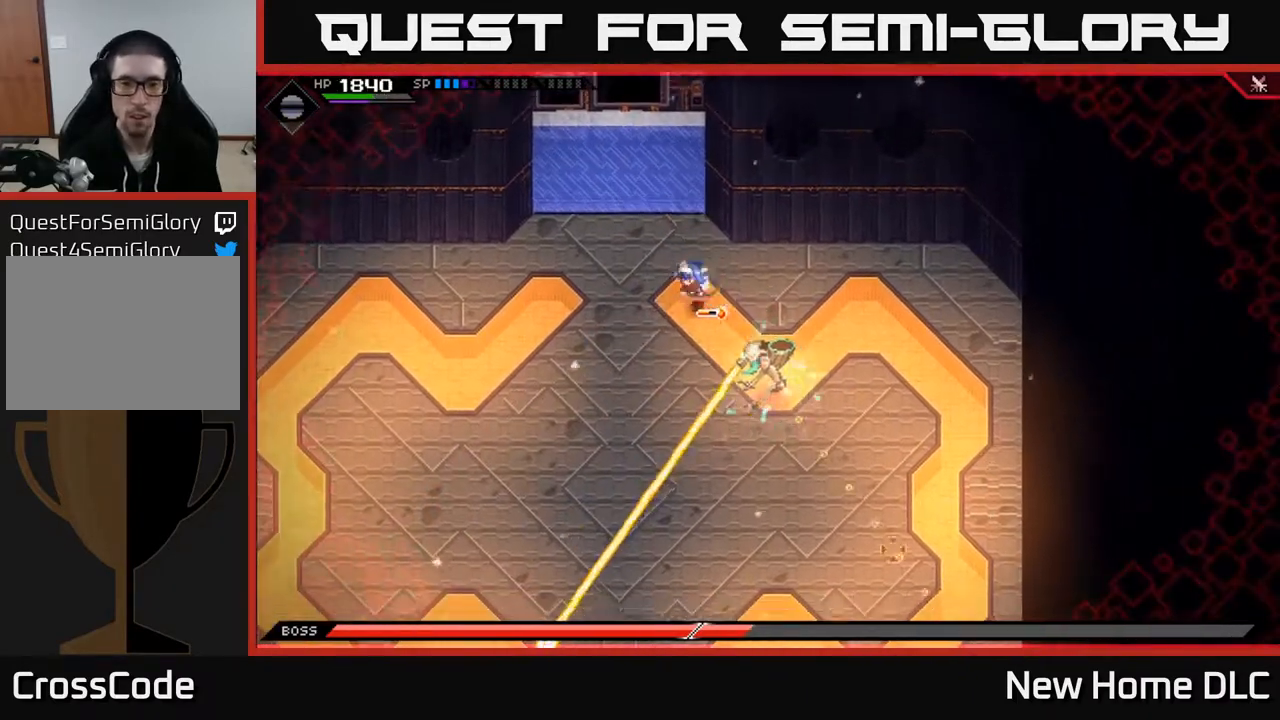
{"buttons": [], "left_stick": "center", "right_stick": "down-right", "events": [[117, "R1", "up"], [150, "left_stick", "center"]]}
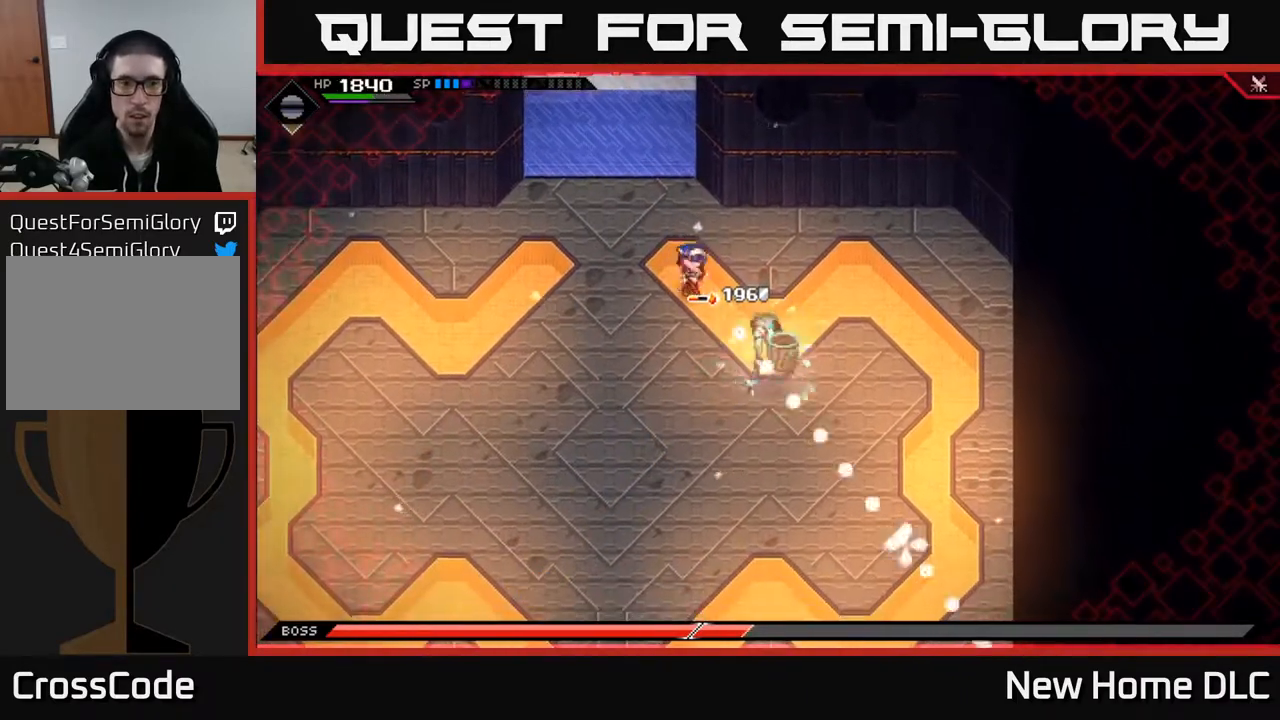
{"buttons": [], "left_stick": "down-left", "right_stick": "down-right", "events": [[33, "R1", "down"], [133, "R1", "up"], [383, "left_stick", "down-left"]]}
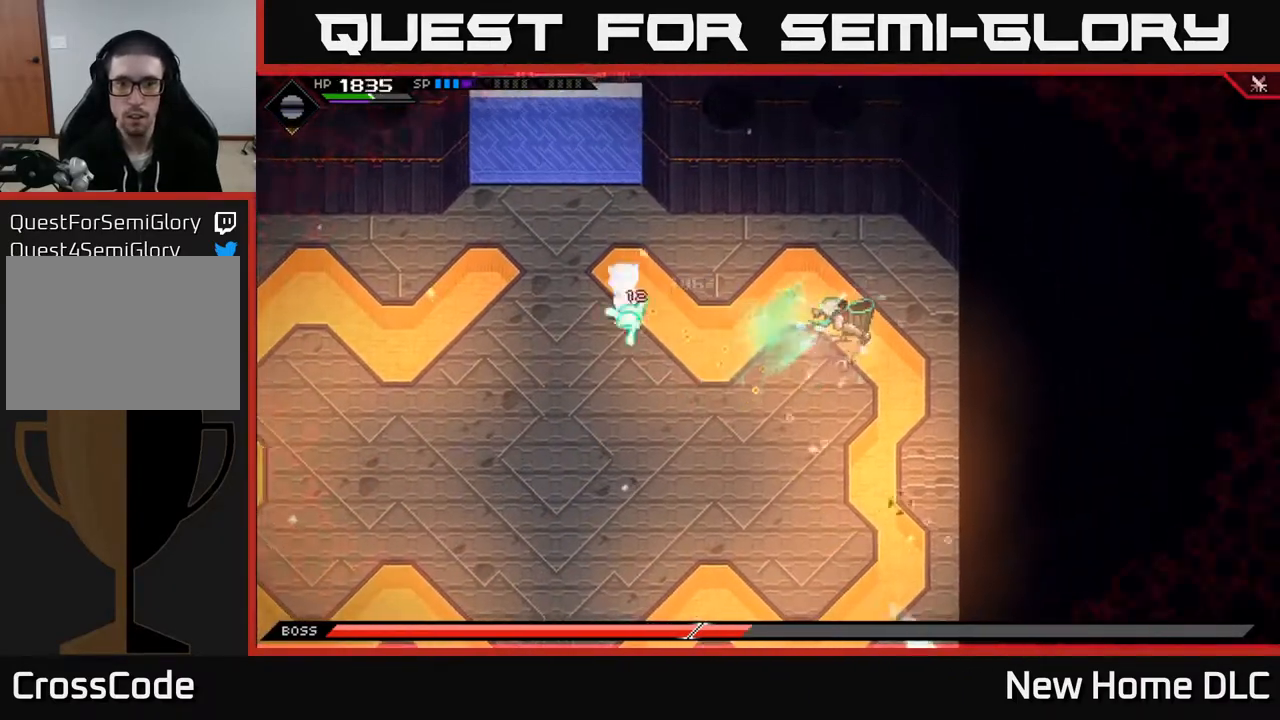
{"buttons": ["R1"], "left_stick": "down-left", "right_stick": "right", "events": [[83, "R1", "down"], [83, "right_stick", "right"]]}
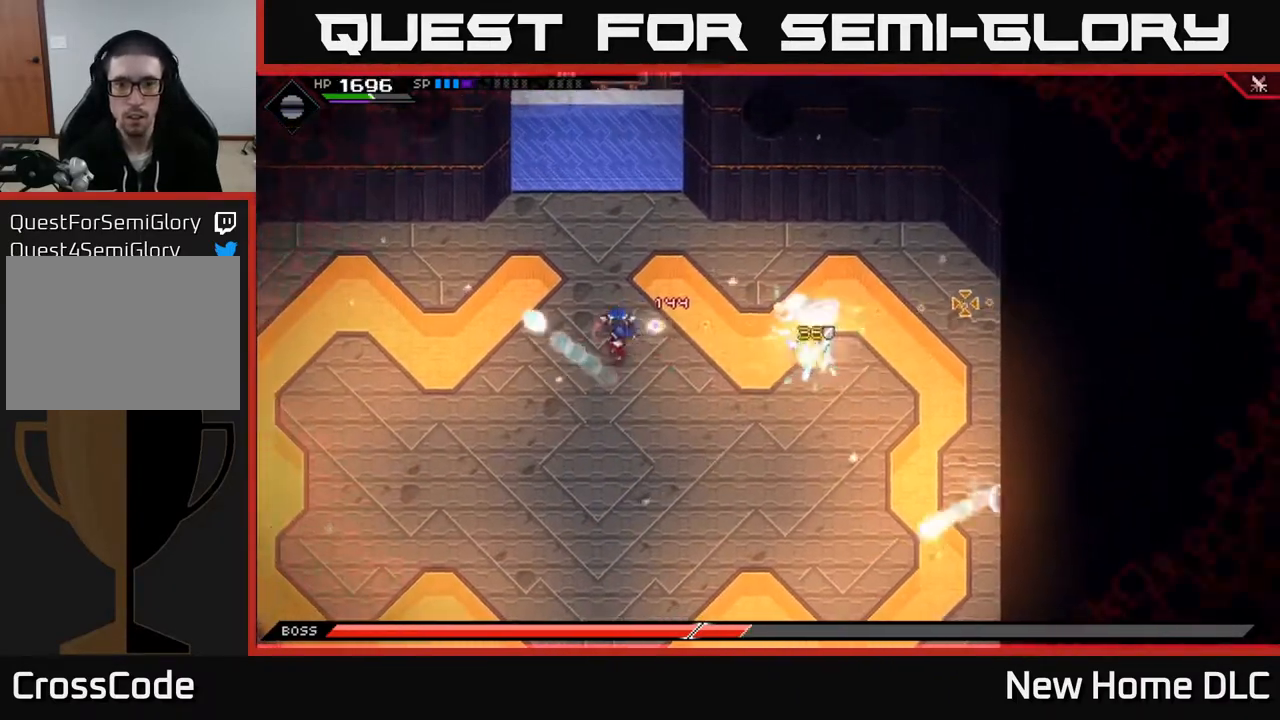
{"buttons": ["R1"], "left_stick": "down-left", "right_stick": "right", "events": []}
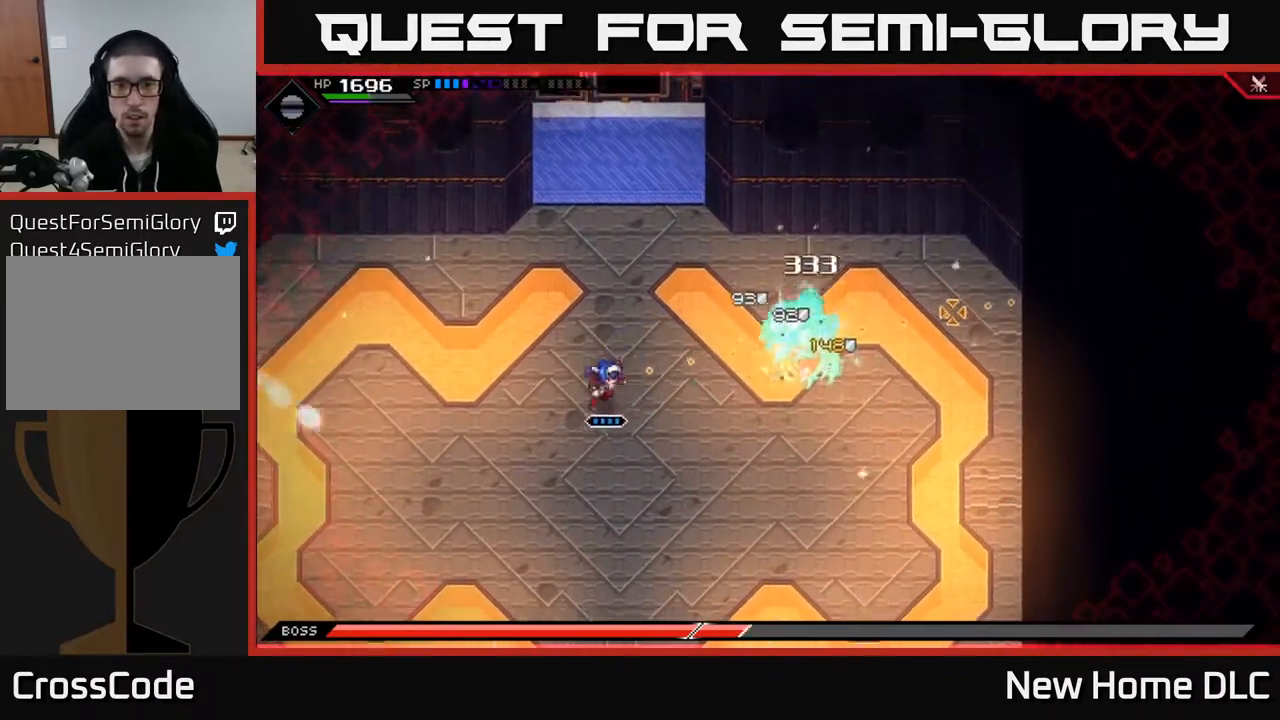
{"buttons": [], "left_stick": "down-left", "right_stick": "up-right", "events": [[300, "R1", "up"], [417, "right_stick", "up-right"]]}
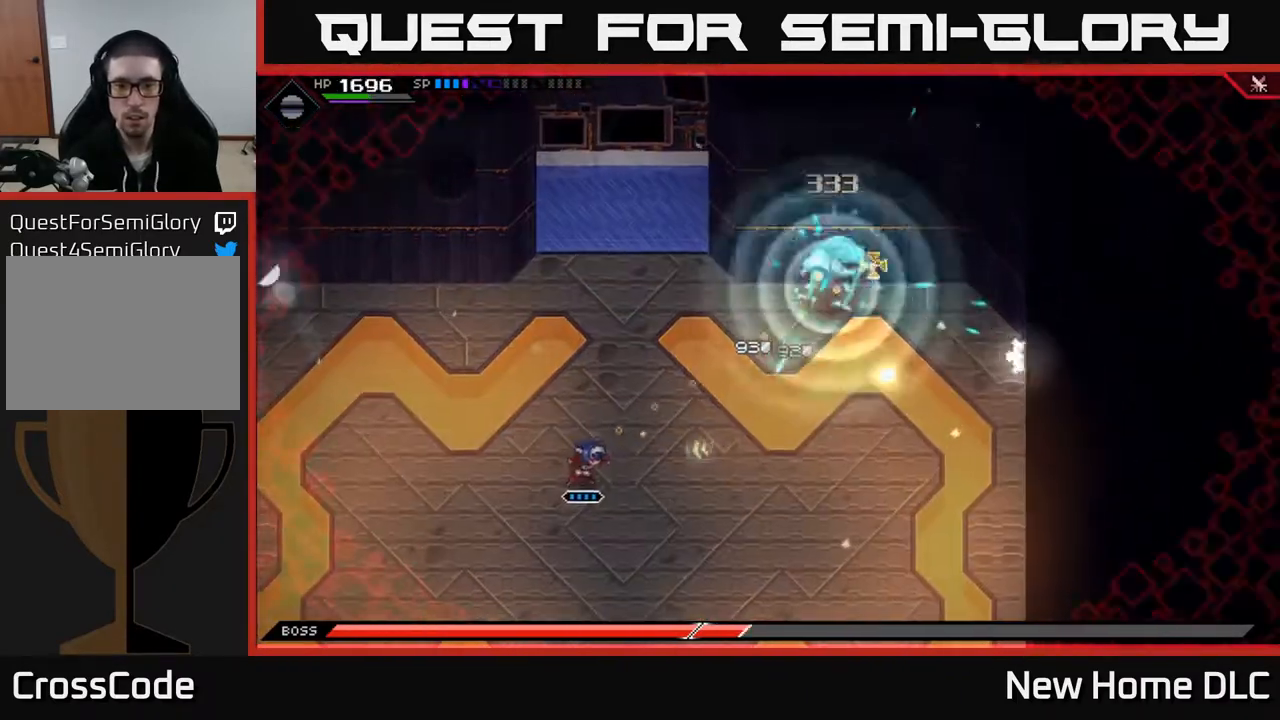
{"buttons": ["R1"], "left_stick": "down-left", "right_stick": "up-right", "events": [[433, "R1", "down"]]}
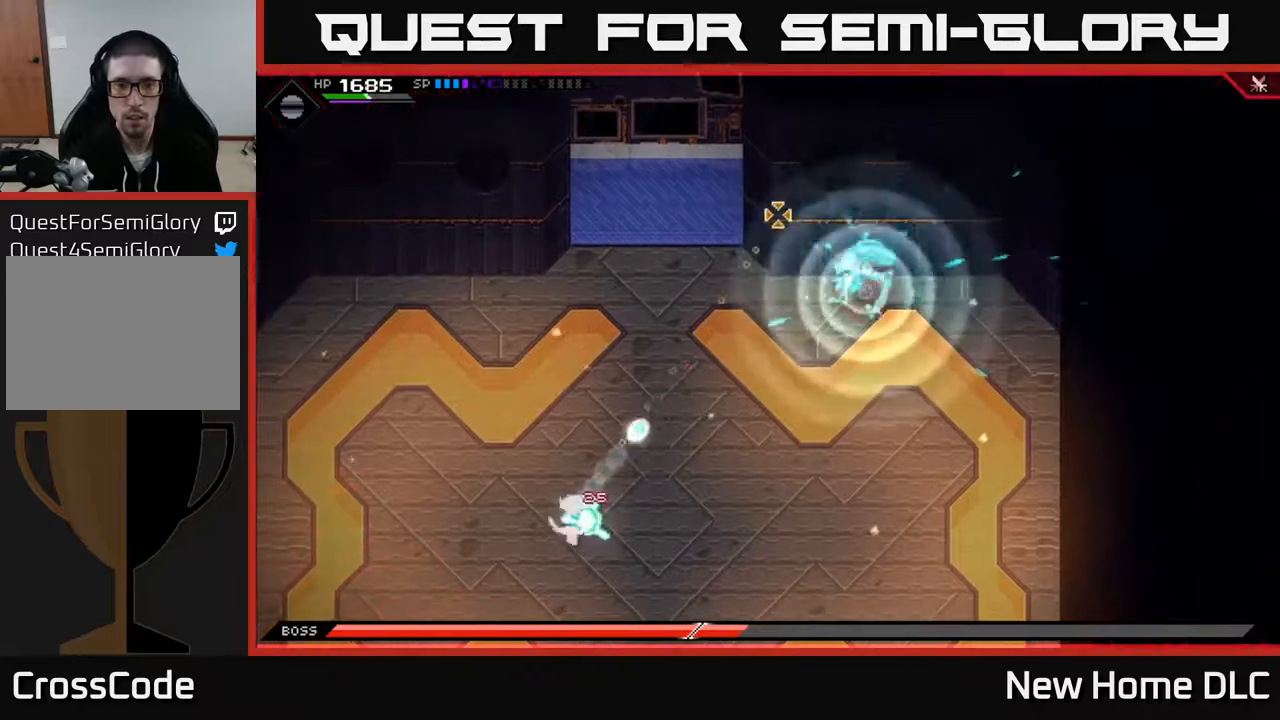
{"buttons": [], "left_stick": "down", "right_stick": "up-right", "events": [[33, "R1", "up"], [67, "L1", "down"], [167, "L1", "up"], [183, "left_stick", "down"]]}
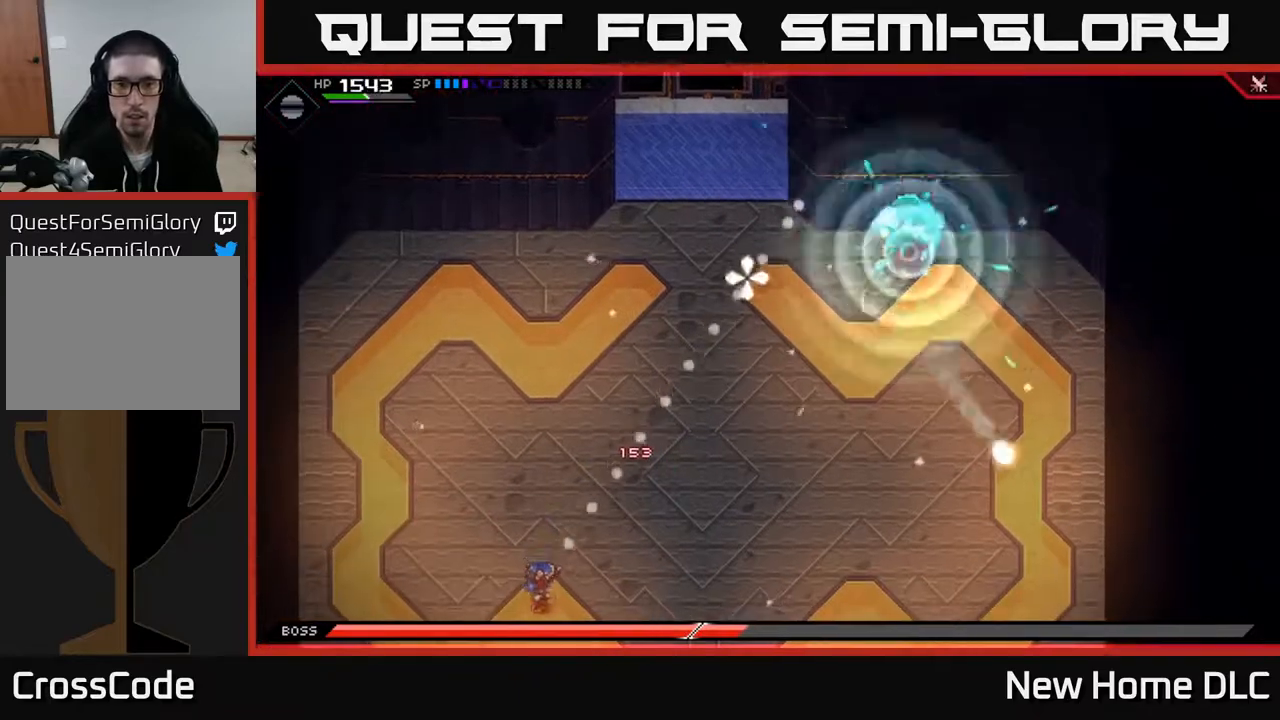
{"buttons": [], "left_stick": "up-left", "right_stick": "up-right", "events": [[217, "left_stick", "center"], [233, "R1", "down"], [333, "R1", "up"], [333, "left_stick", "left"], [417, "left_stick", "up-left"]]}
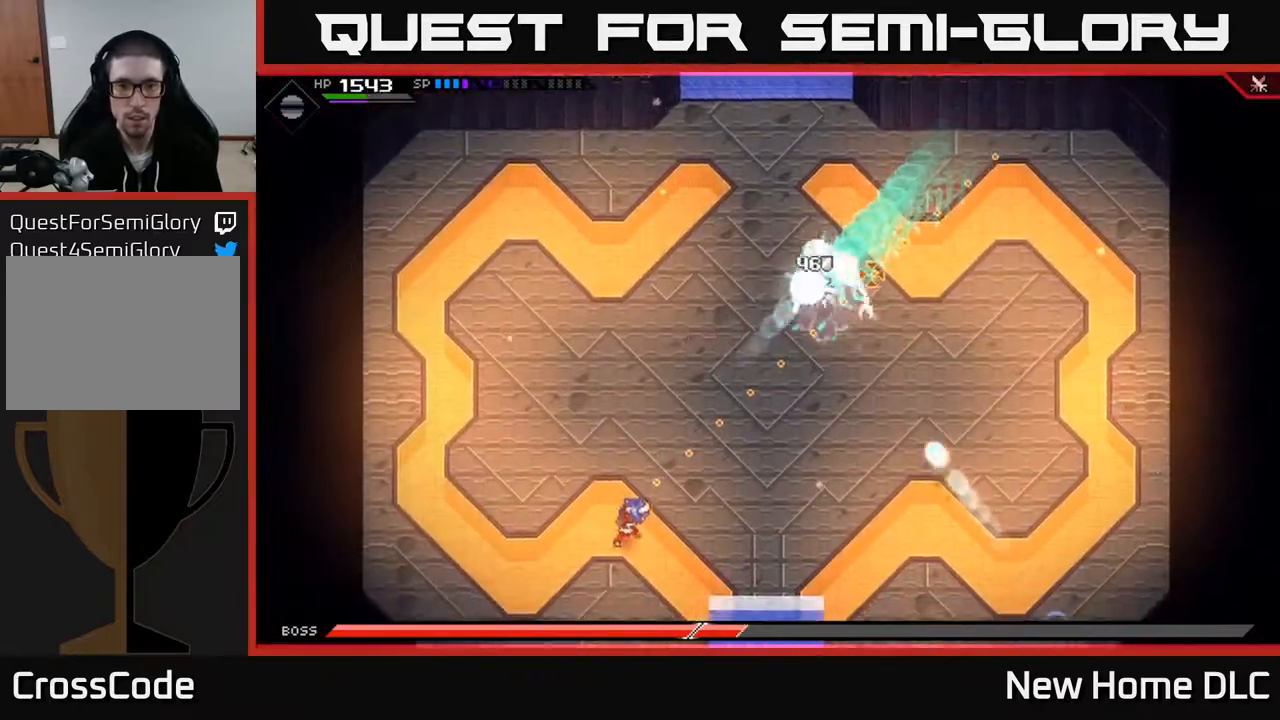
{"buttons": [], "left_stick": "up", "right_stick": "center", "events": [[17, "left_stick", "up"], [133, "right_stick", "center"], [383, "L1", "down"], [467, "L1", "up"]]}
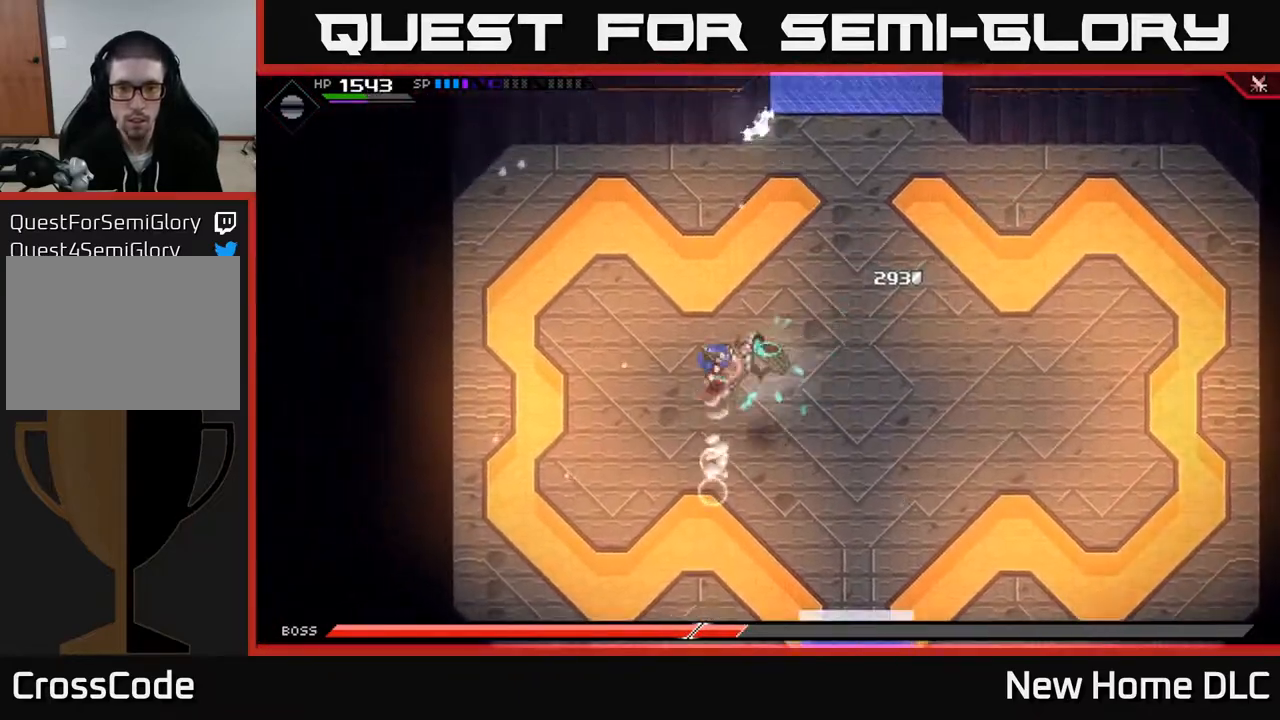
{"buttons": [], "left_stick": "right", "right_stick": "center", "events": [[50, "L1", "down"], [133, "L1", "up"], [267, "left_stick", "up-right"], [500, "left_stick", "right"]]}
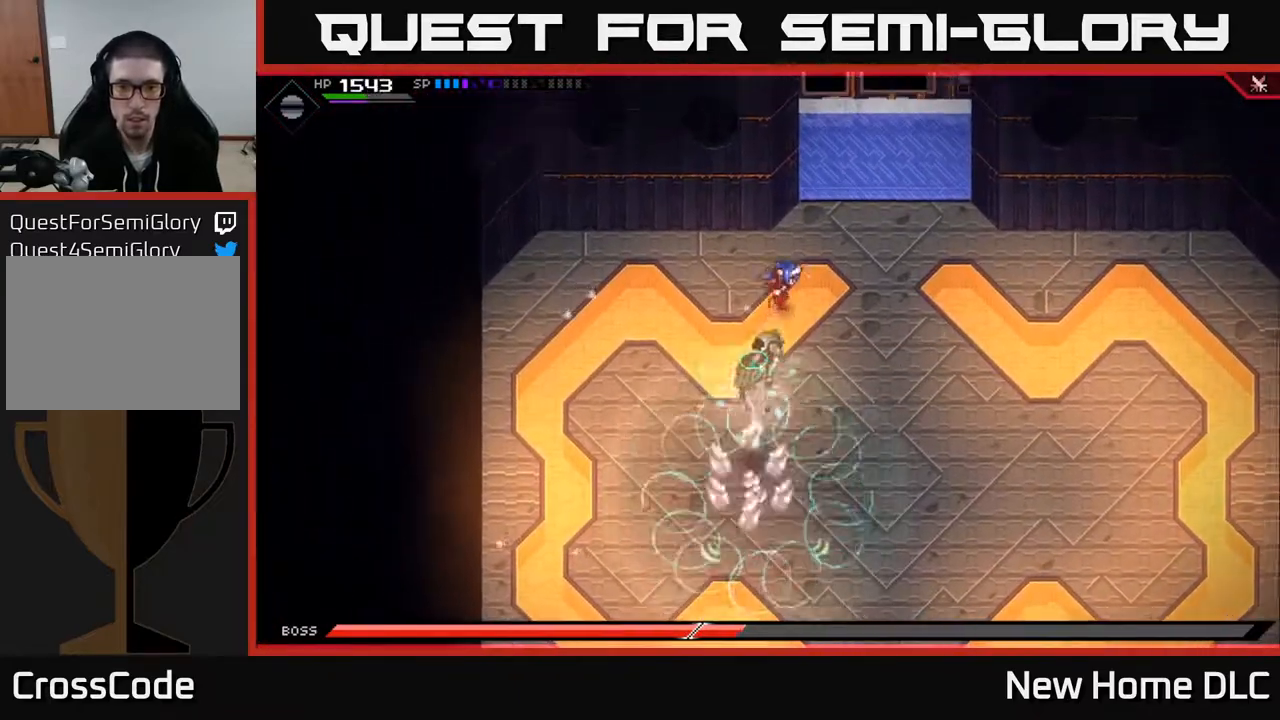
{"buttons": [], "left_stick": "right", "right_stick": "center", "events": [[217, "L1", "down"], [317, "L1", "up"], [400, "L1", "down"], [500, "L1", "up"]]}
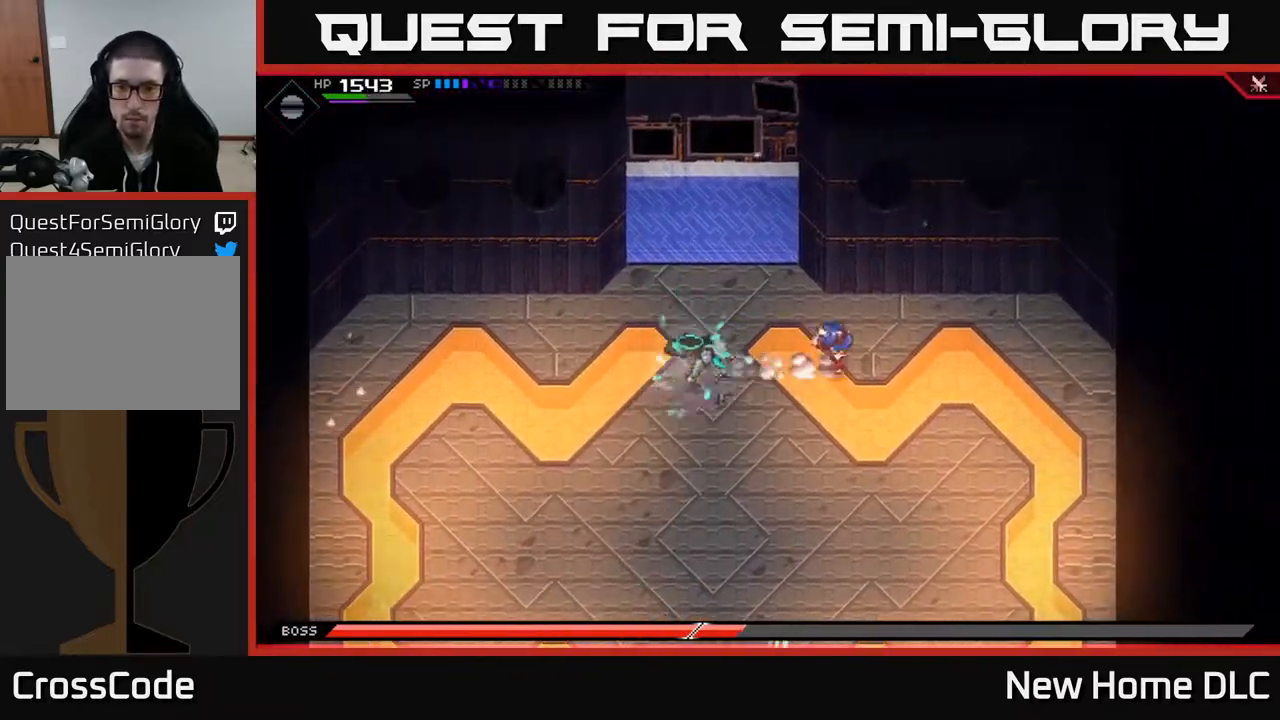
{"buttons": [], "left_stick": "down", "right_stick": "left", "events": [[233, "right_stick", "left"], [333, "left_stick", "down-right"], [433, "left_stick", "down"]]}
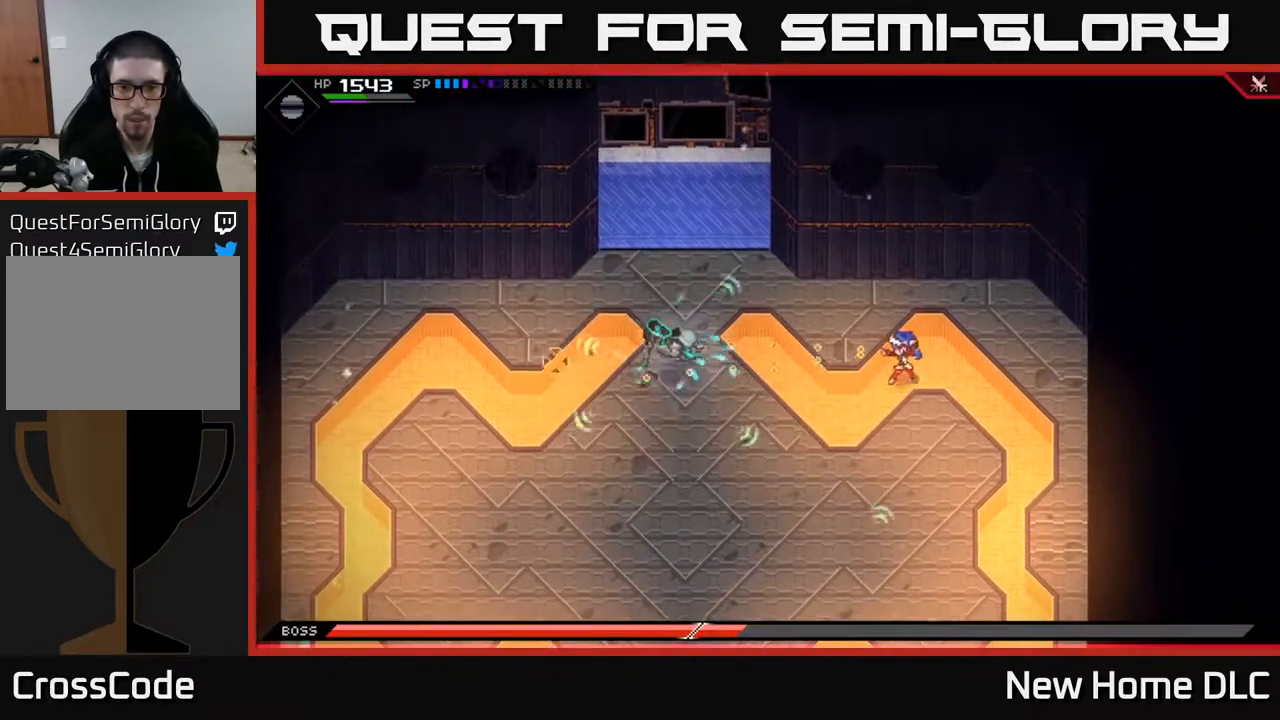
{"buttons": [], "left_stick": "down", "right_stick": "left", "events": [[200, "R1", "down"], [283, "left_stick", "down-left"], [317, "R1", "up"], [333, "L1", "down"], [450, "left_stick", "down"], [483, "L1", "up"]]}
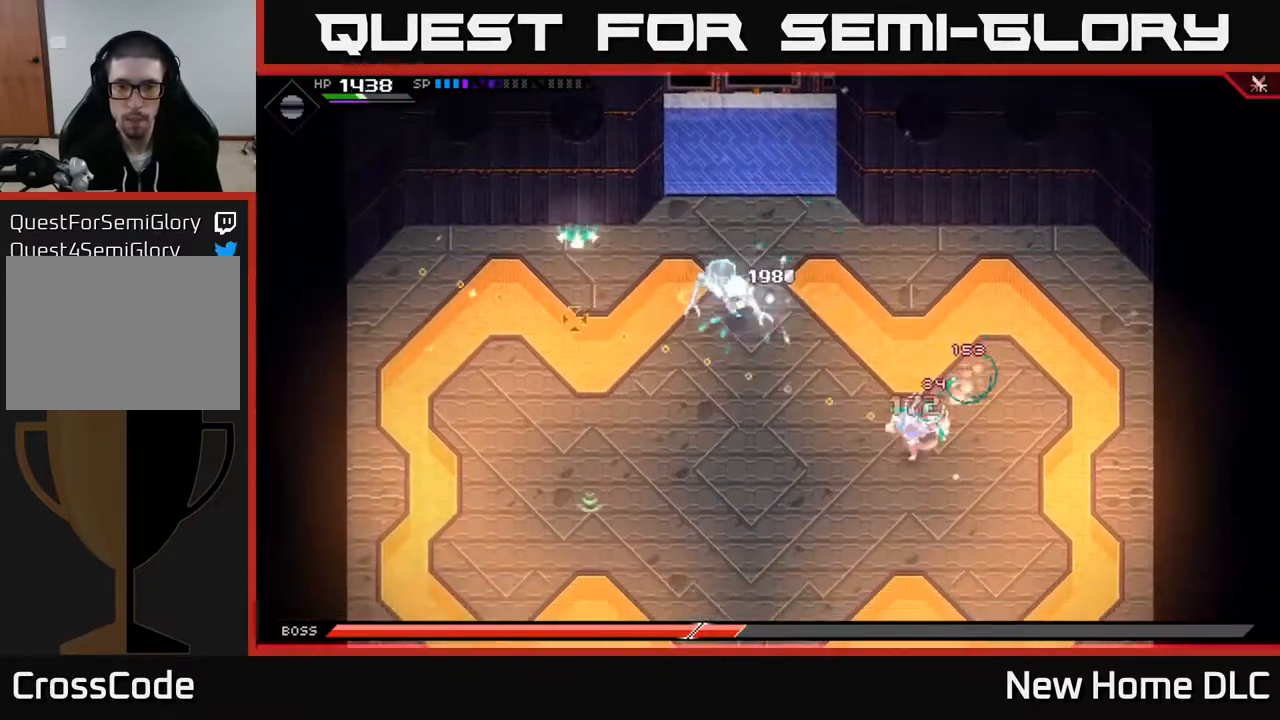
{"buttons": [], "left_stick": "center", "right_stick": "up-left", "events": [[150, "right_stick", "up-left"], [183, "left_stick", "center"], [333, "DPAD_LEFT", "down"], [433, "DPAD_LEFT", "up"]]}
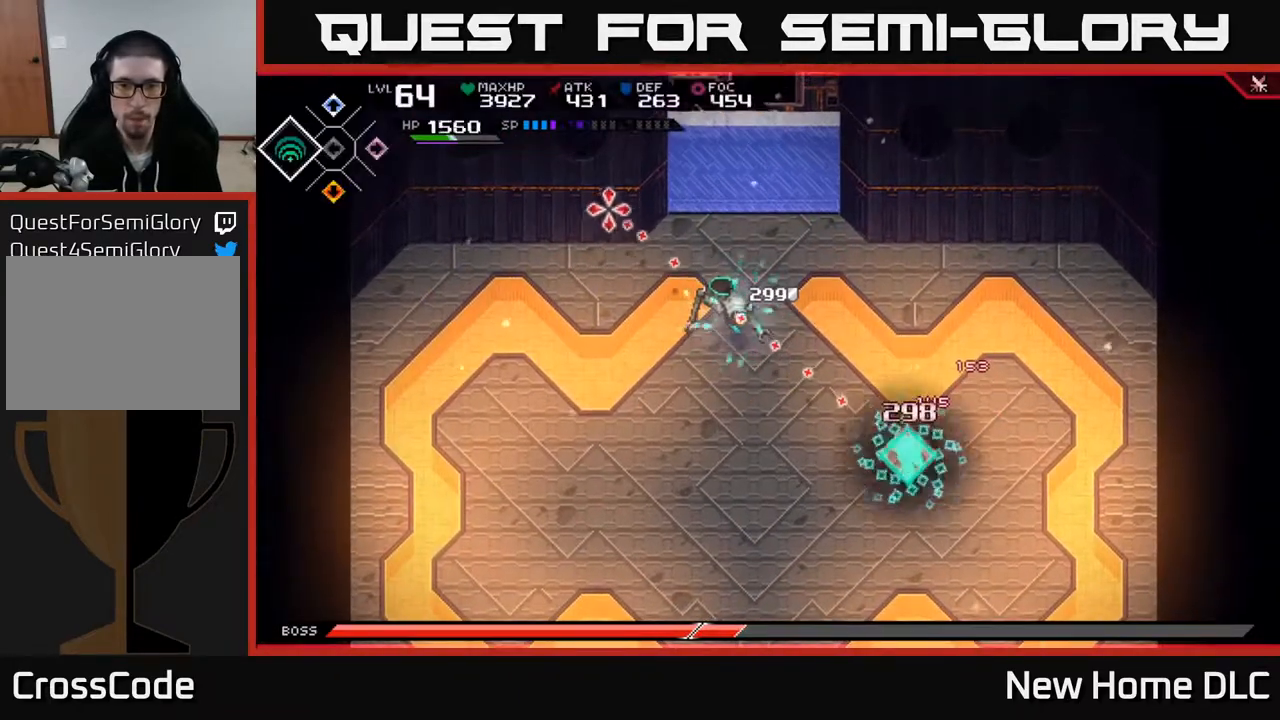
{"buttons": [], "left_stick": "center", "right_stick": "up-left", "events": [[50, "R1", "down"], [133, "R1", "up"]]}
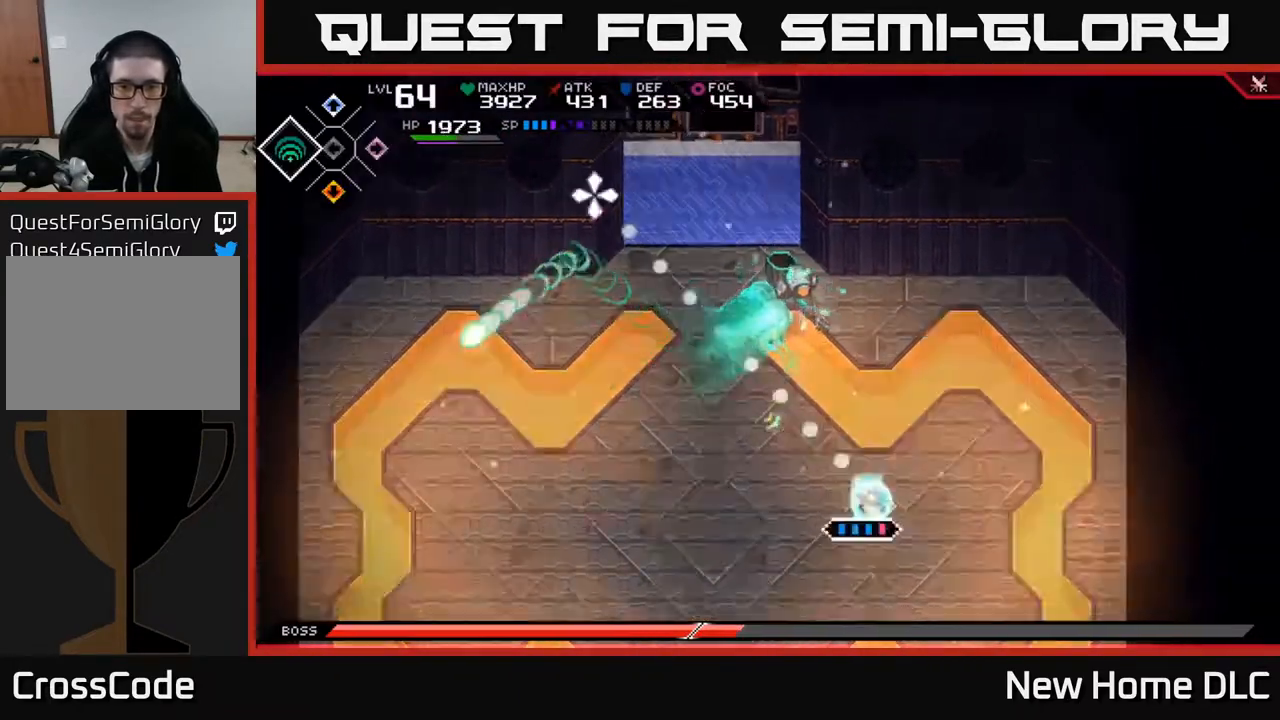
{"buttons": [], "left_stick": "center", "right_stick": "up-left", "events": [[17, "R2", "down"], [17, "left_stick", "down"], [100, "R2", "up"], [233, "left_stick", "center"]]}
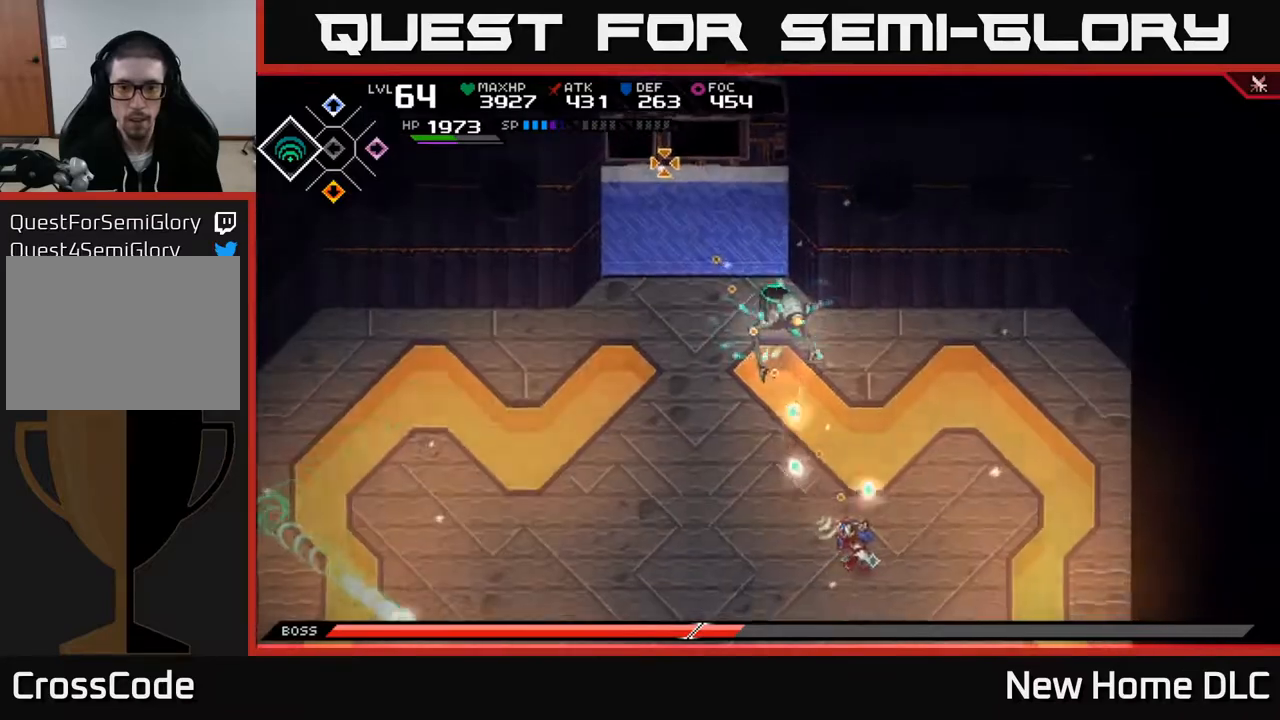
{"buttons": [], "left_stick": "center", "right_stick": "up", "events": [[67, "right_stick", "up"]]}
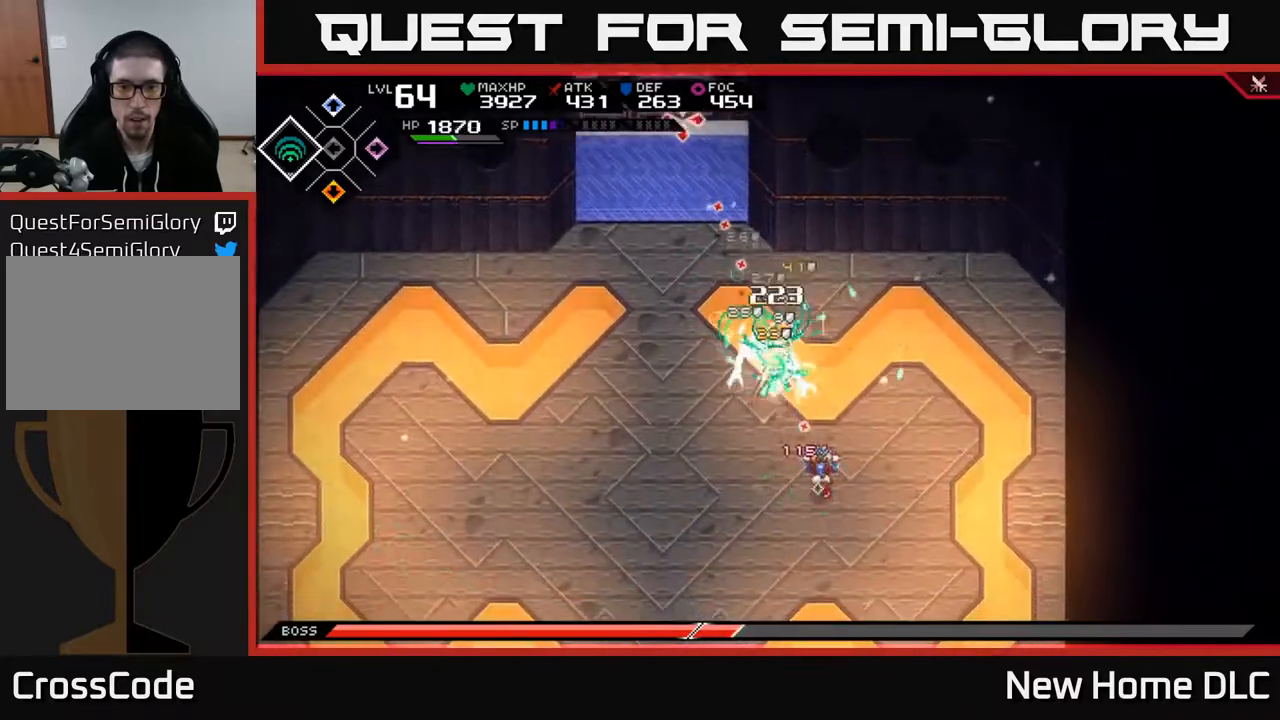
{"buttons": [], "left_stick": "down", "right_stick": "up", "events": [[267, "left_stick", "down"], [383, "L1", "down"], [500, "L1", "up"]]}